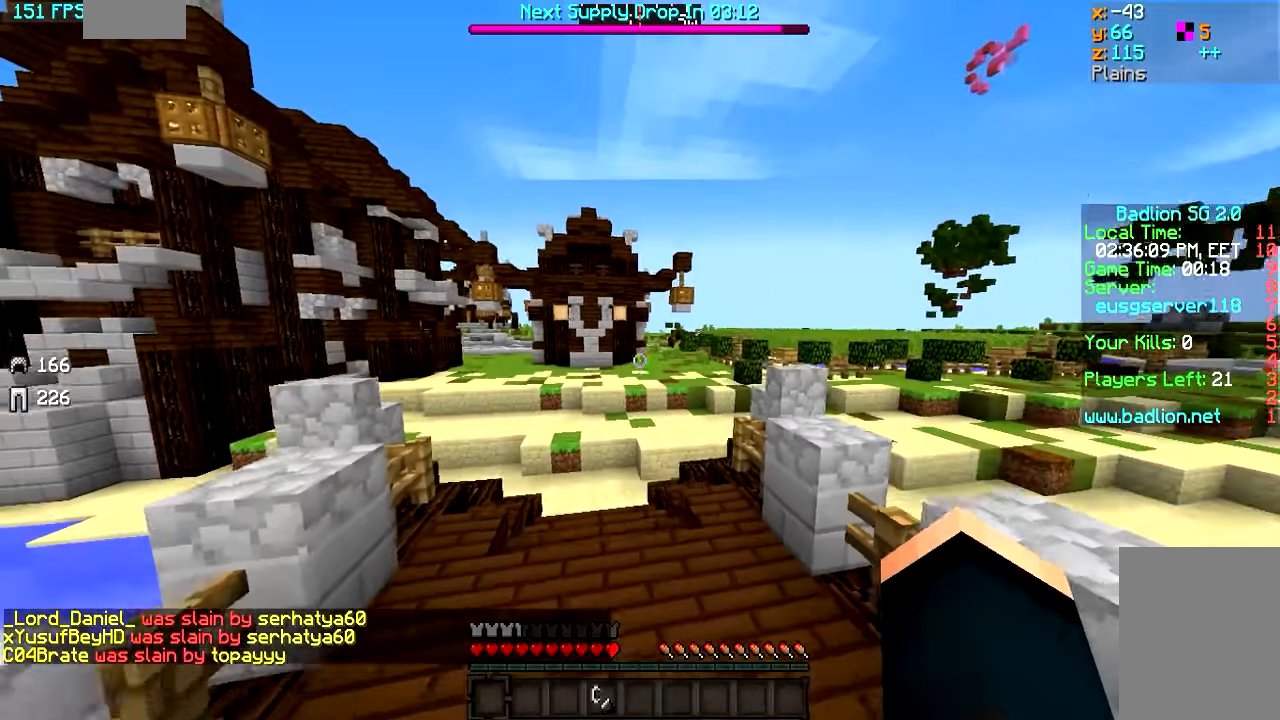
Gameplay with keyboard and mouse; each line is a JSON object with the keys and mouse buttons held at the frame after it. "events" lists presses ("down") and releases ("up") of "a", "d", "s", "w", "mouse_left" and "mouse_right" between this image and that frame as [ms after this image, input, new state], when the widget could be followed in between. "mouse_left", "mouse_right" = the "left", "right" buttons of the "mouse" list. No other keys are recorded. Fast repeated clicks can show as one long hold. Mouse movement is not recorded.
{"keys": ["w"], "mouse": [], "events": []}
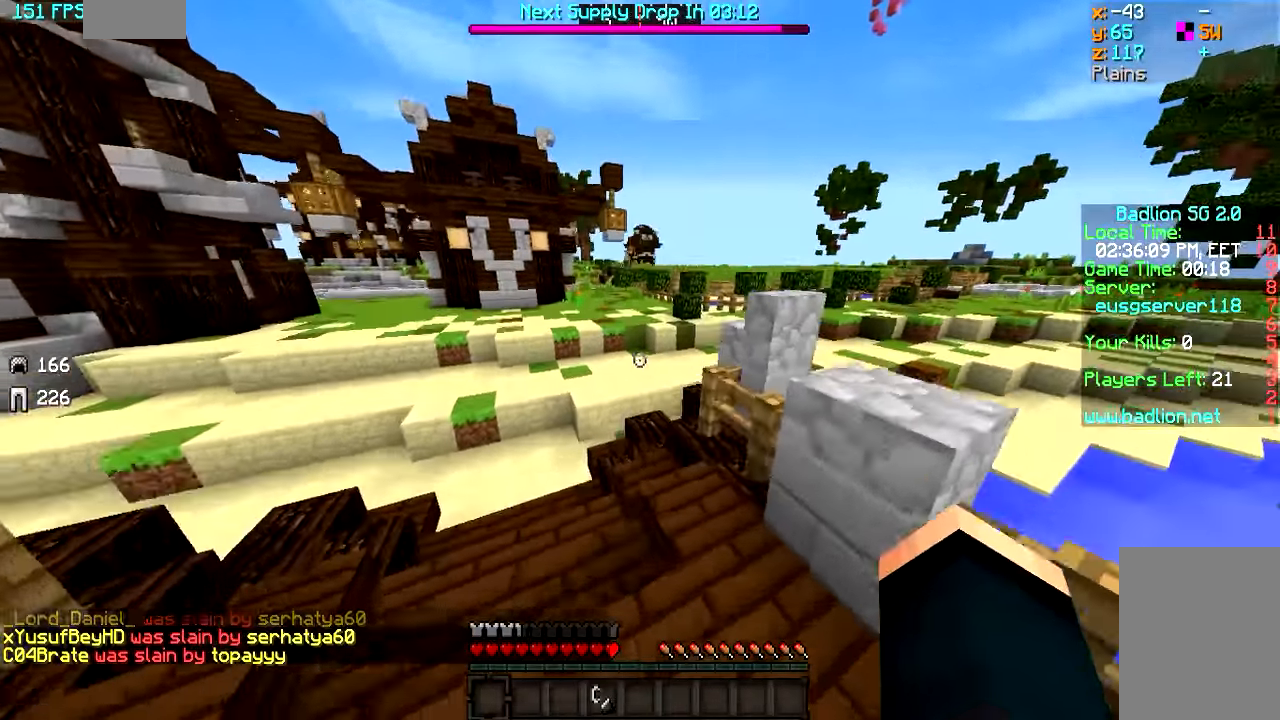
{"keys": ["w"], "mouse": [], "events": []}
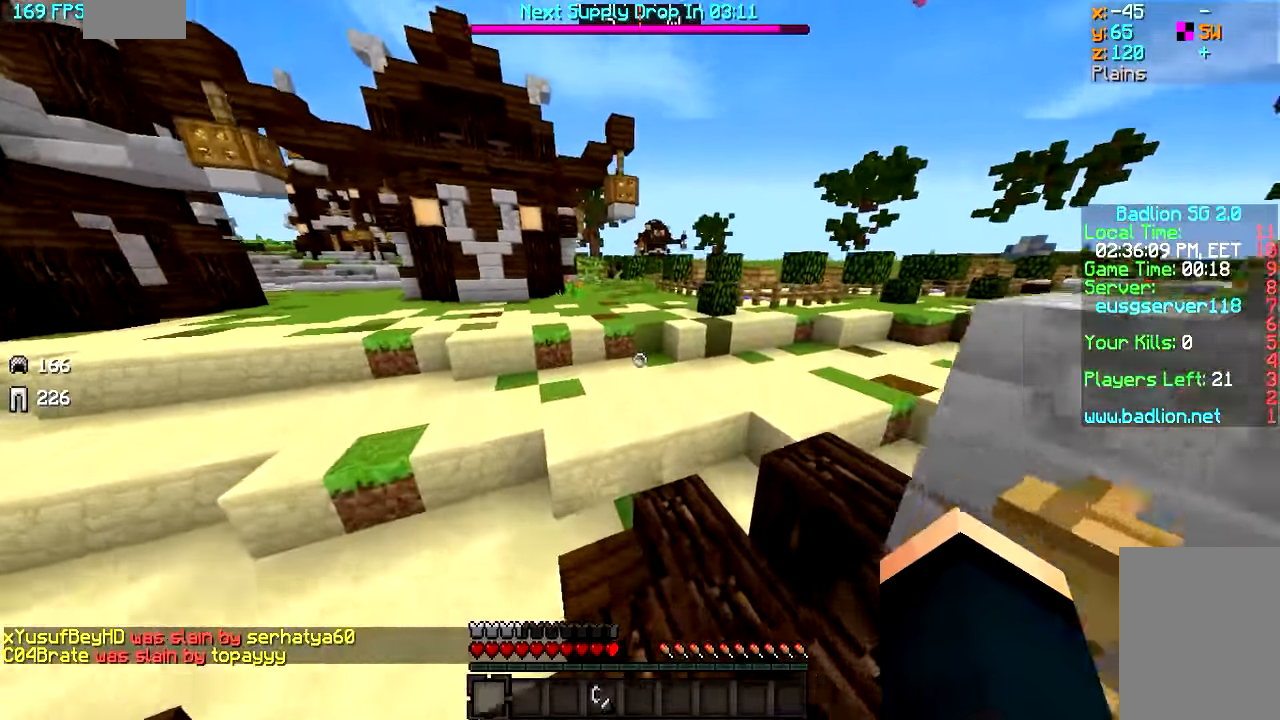
{"keys": ["w"], "mouse": [], "events": []}
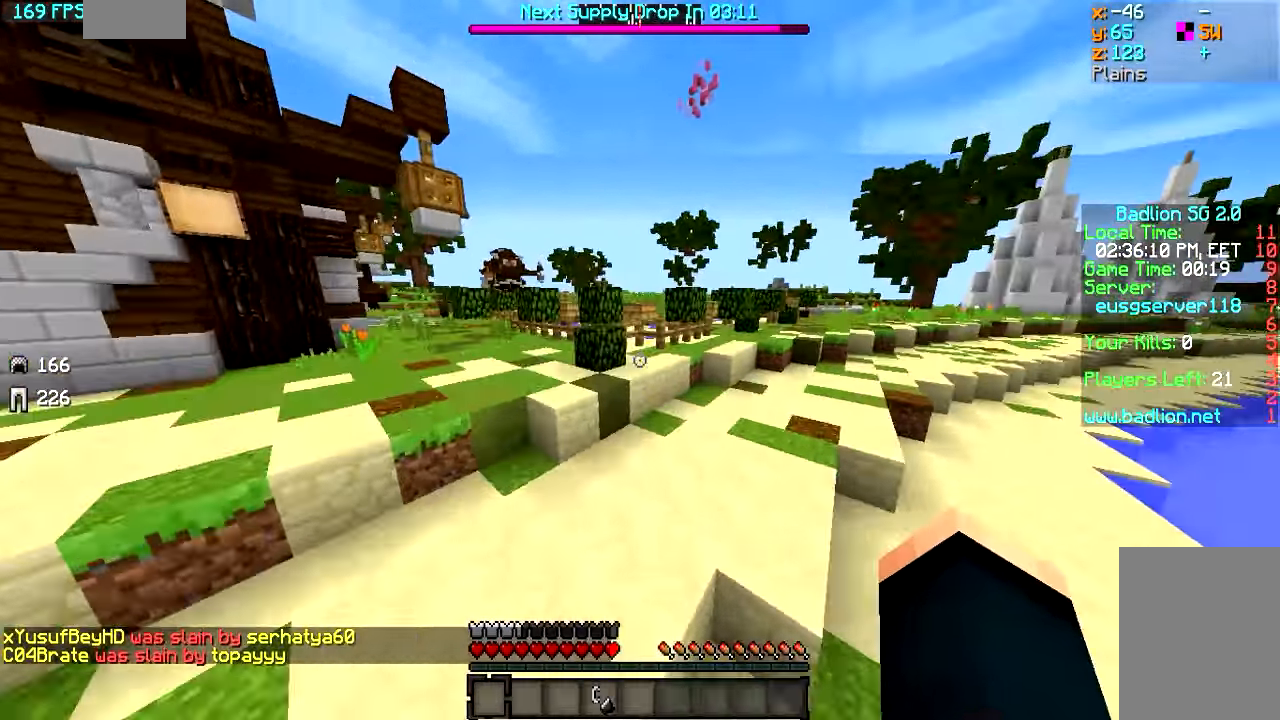
{"keys": ["w"], "mouse": [], "events": []}
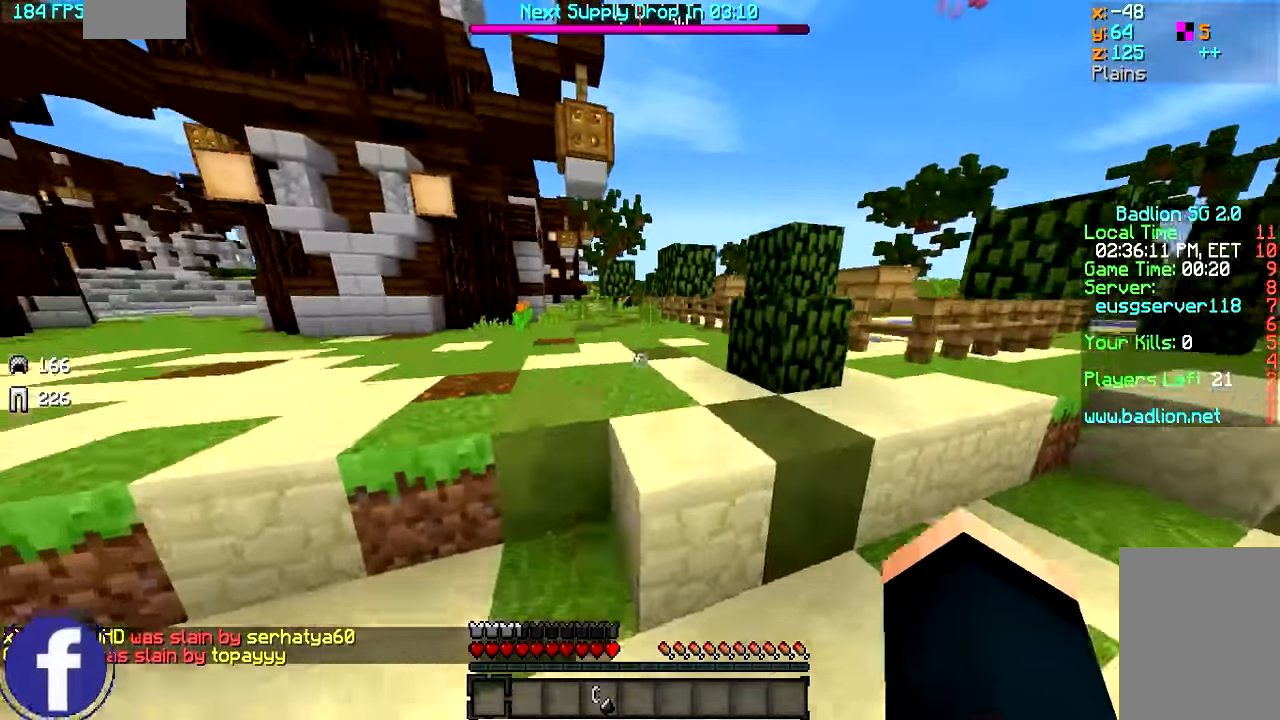
{"keys": ["w"], "mouse": [], "events": [[267, "a", "down"], [367, "a", "up"]]}
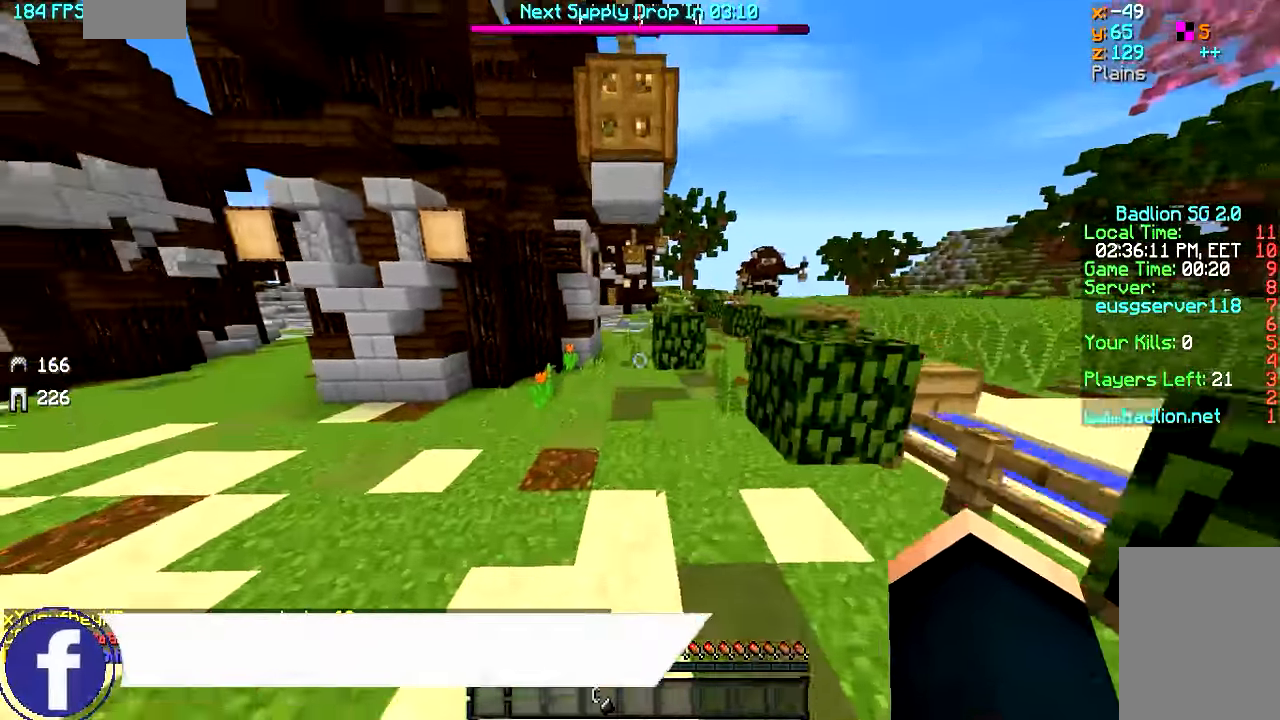
{"keys": ["w"], "mouse": [], "events": [[100, "a", "down"], [516, "a", "up"]]}
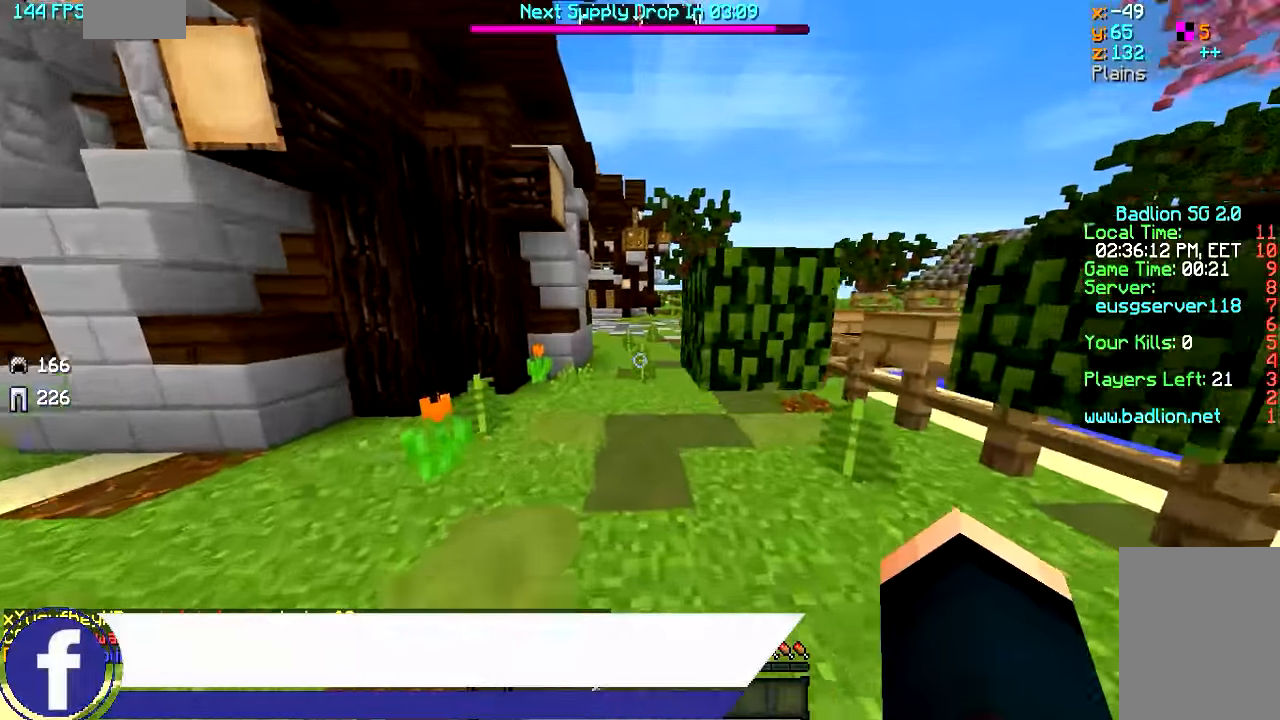
{"keys": ["w"], "mouse": [], "events": []}
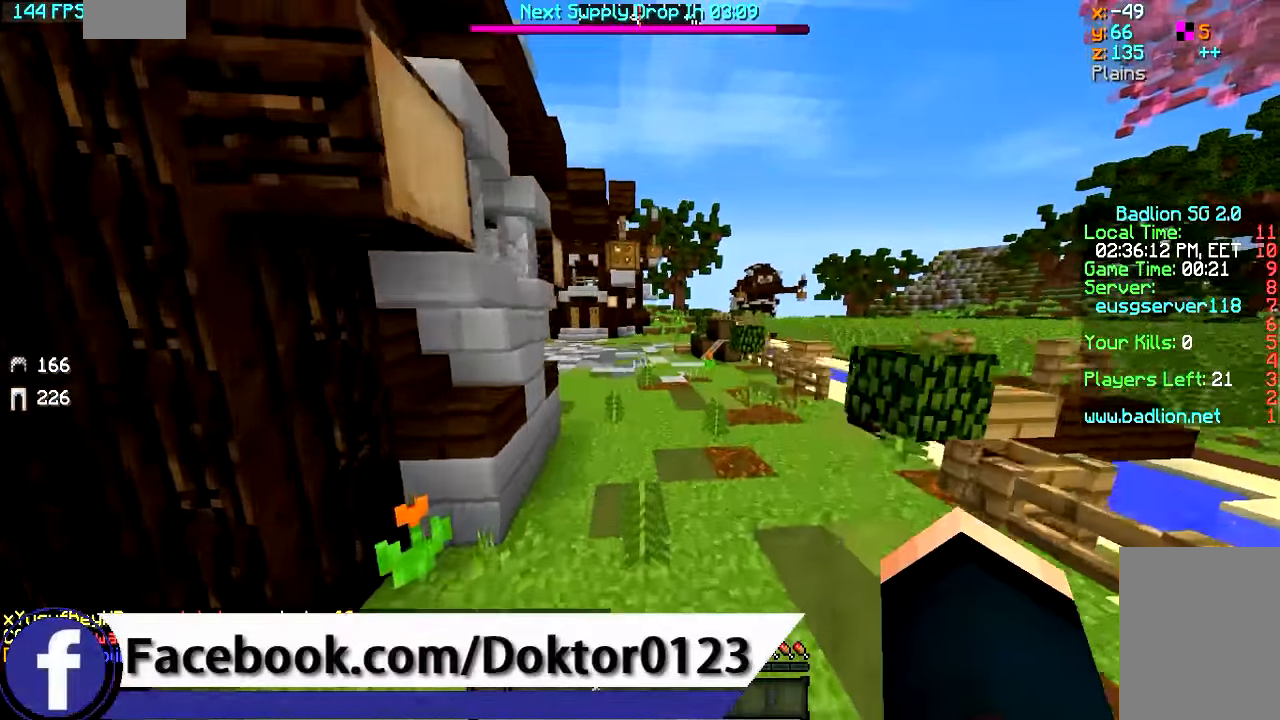
{"keys": ["w"], "mouse": [], "events": []}
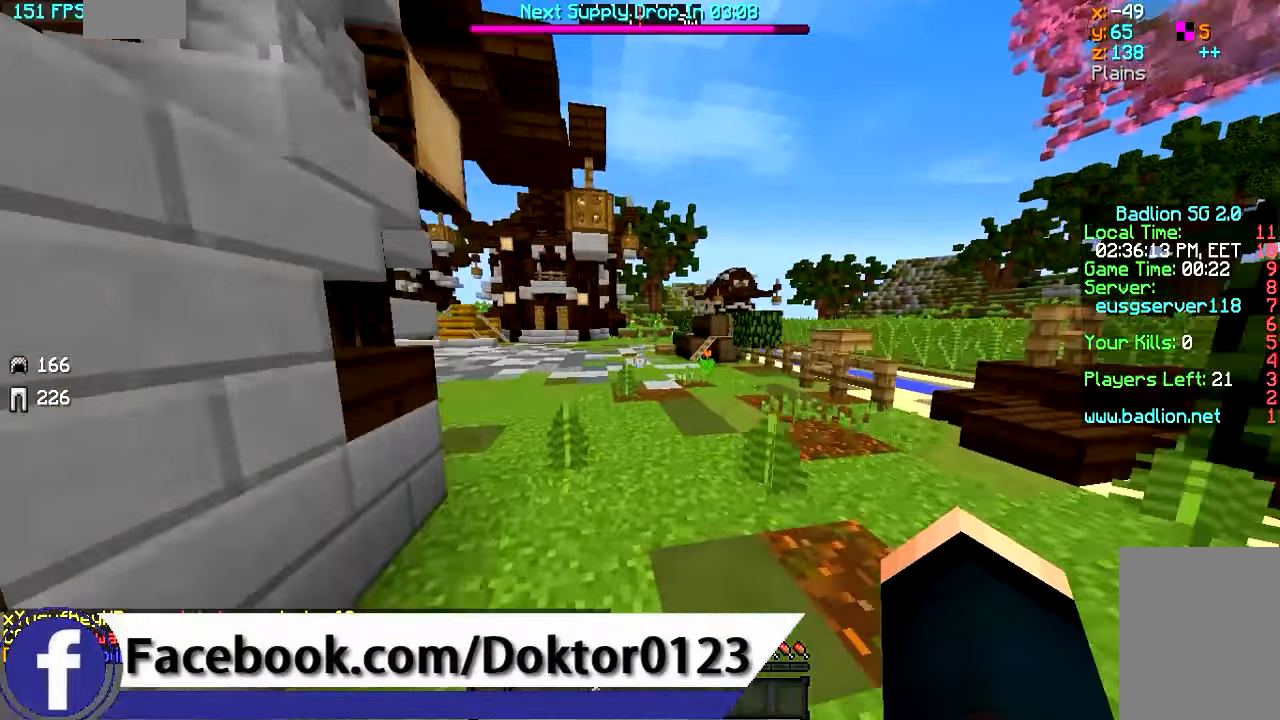
{"keys": ["w"], "mouse": [], "events": []}
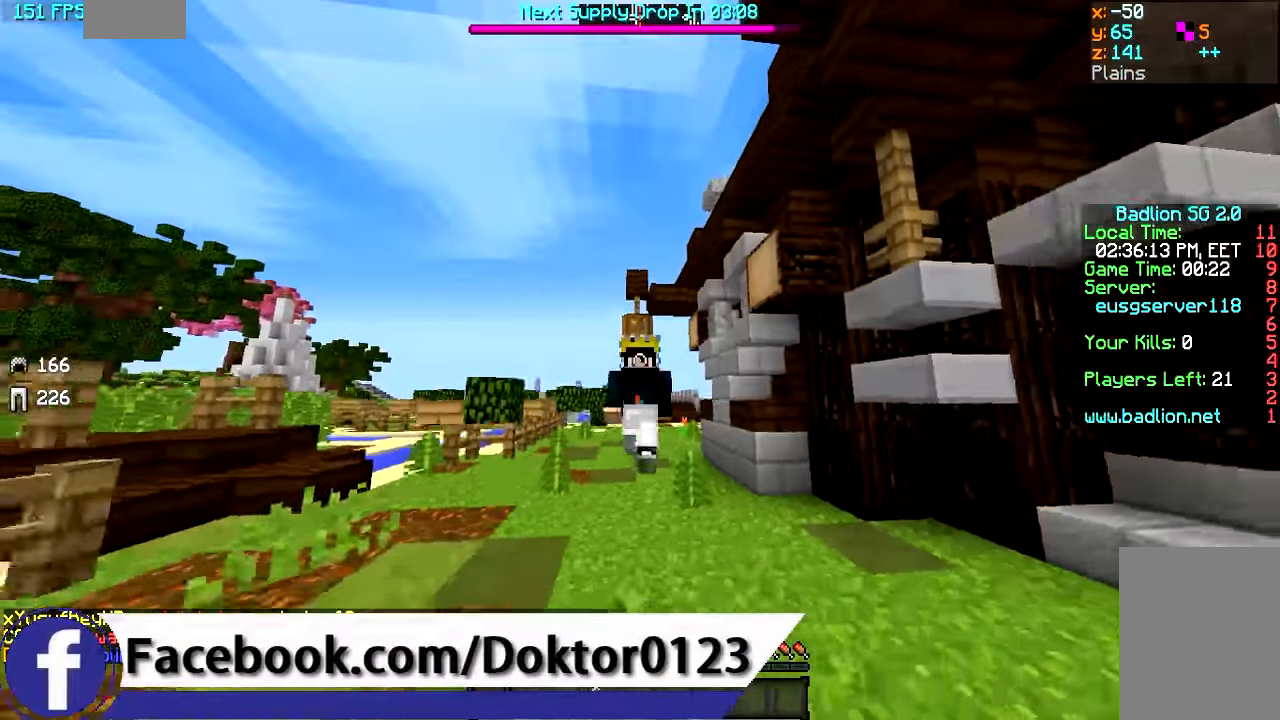
{"keys": ["w"], "mouse": [], "events": []}
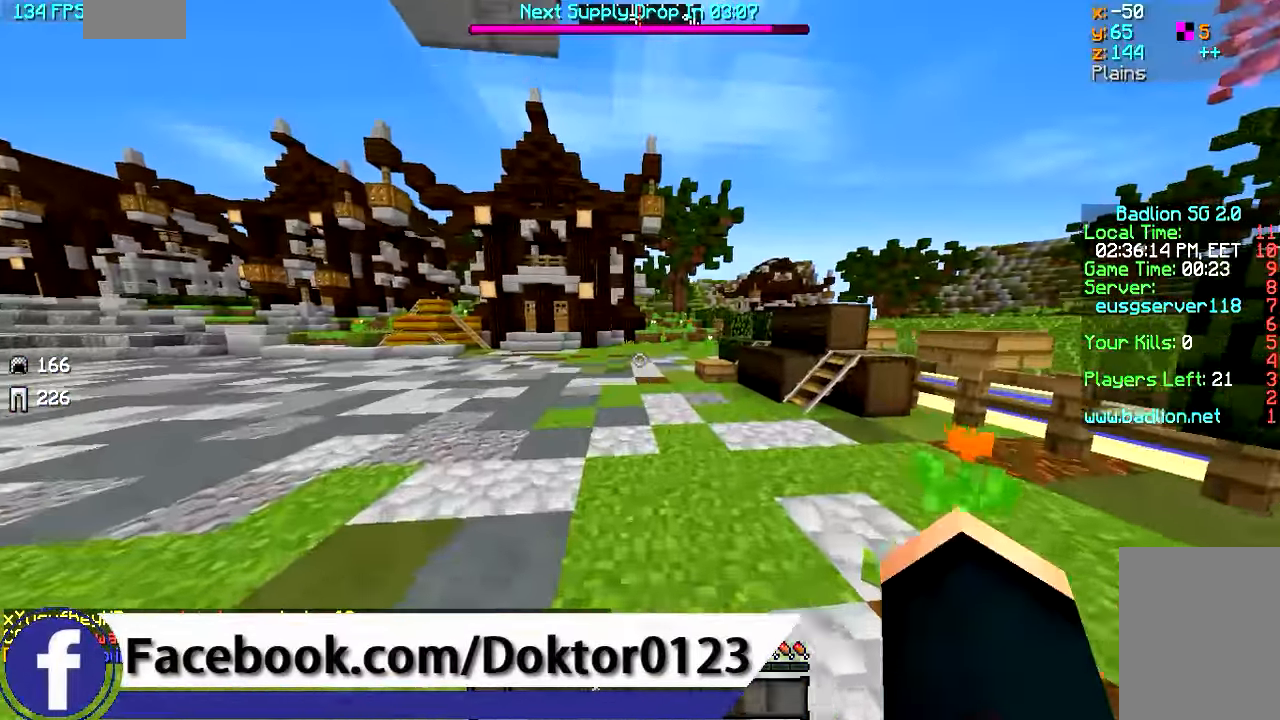
{"keys": ["d", "w"], "mouse": [], "events": [[400, "d", "down"]]}
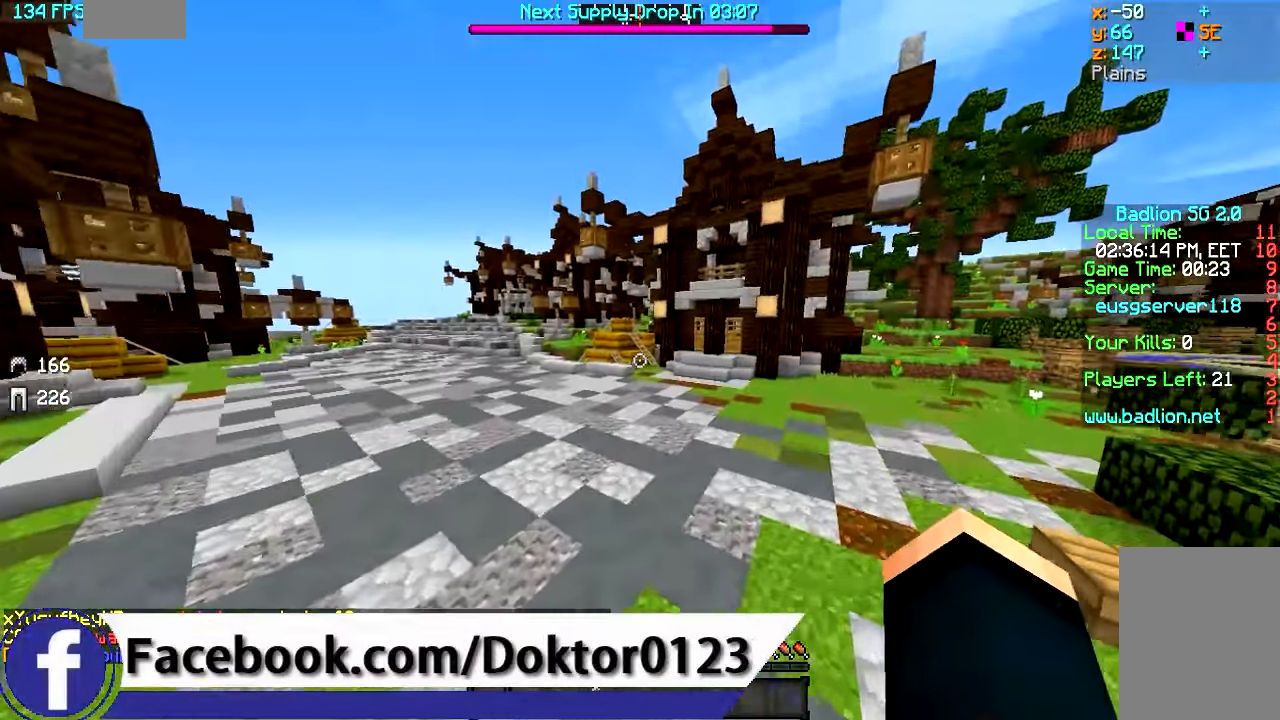
{"keys": ["w"], "mouse": [], "events": [[200, "d", "up"]]}
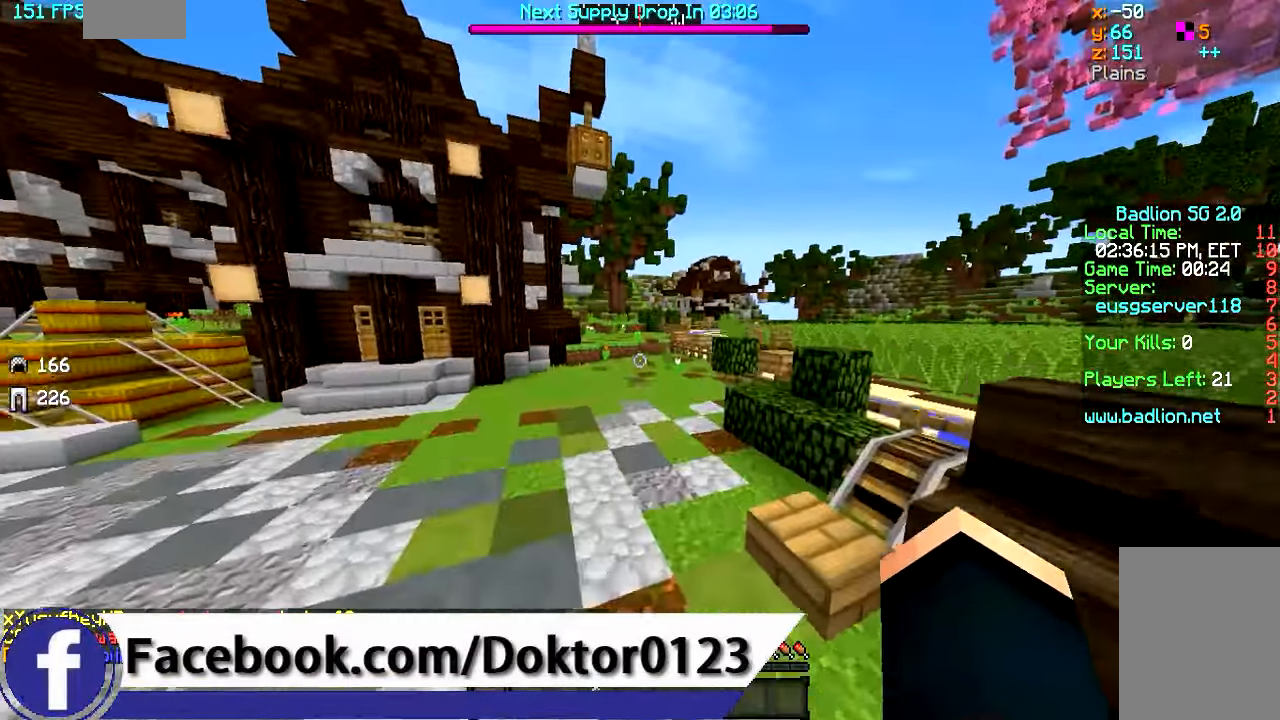
{"keys": ["w"], "mouse": [], "events": [[100, "a", "down"], [200, "a", "up"]]}
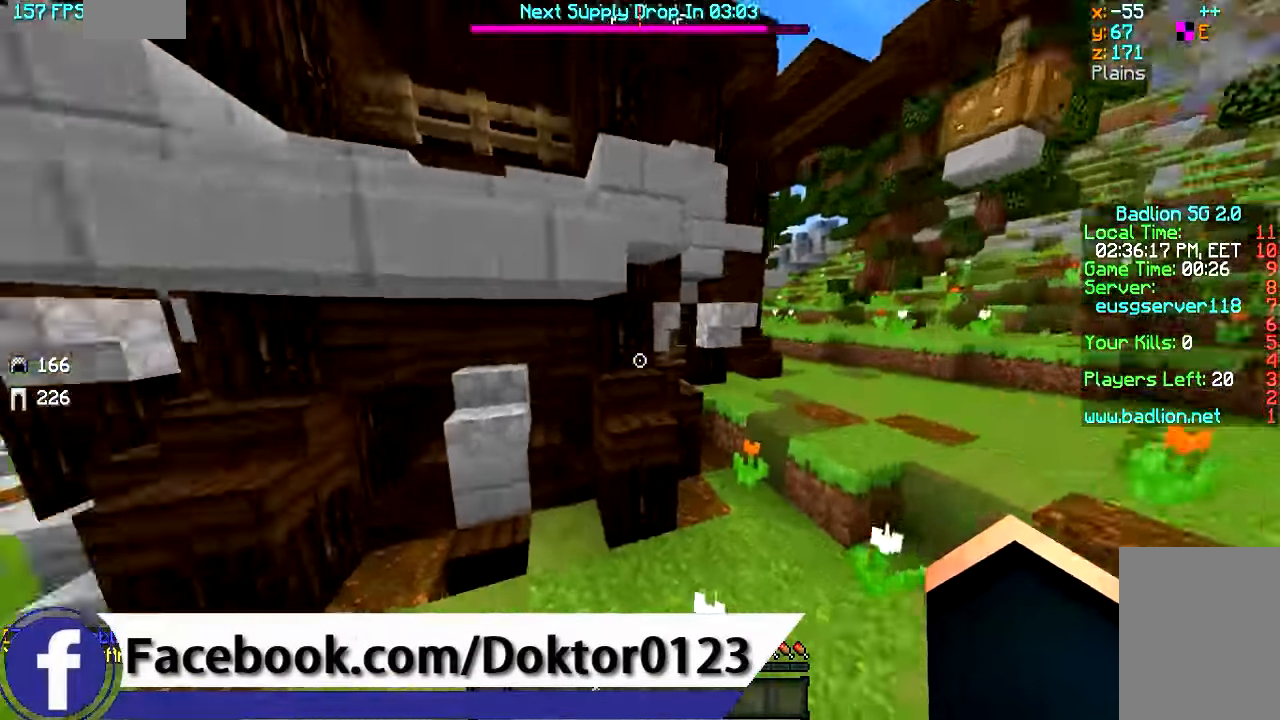
{"keys": ["a", "w"], "mouse": [], "events": [[167, "d", "down"], [267, "a", "down"], [267, "d", "up"]]}
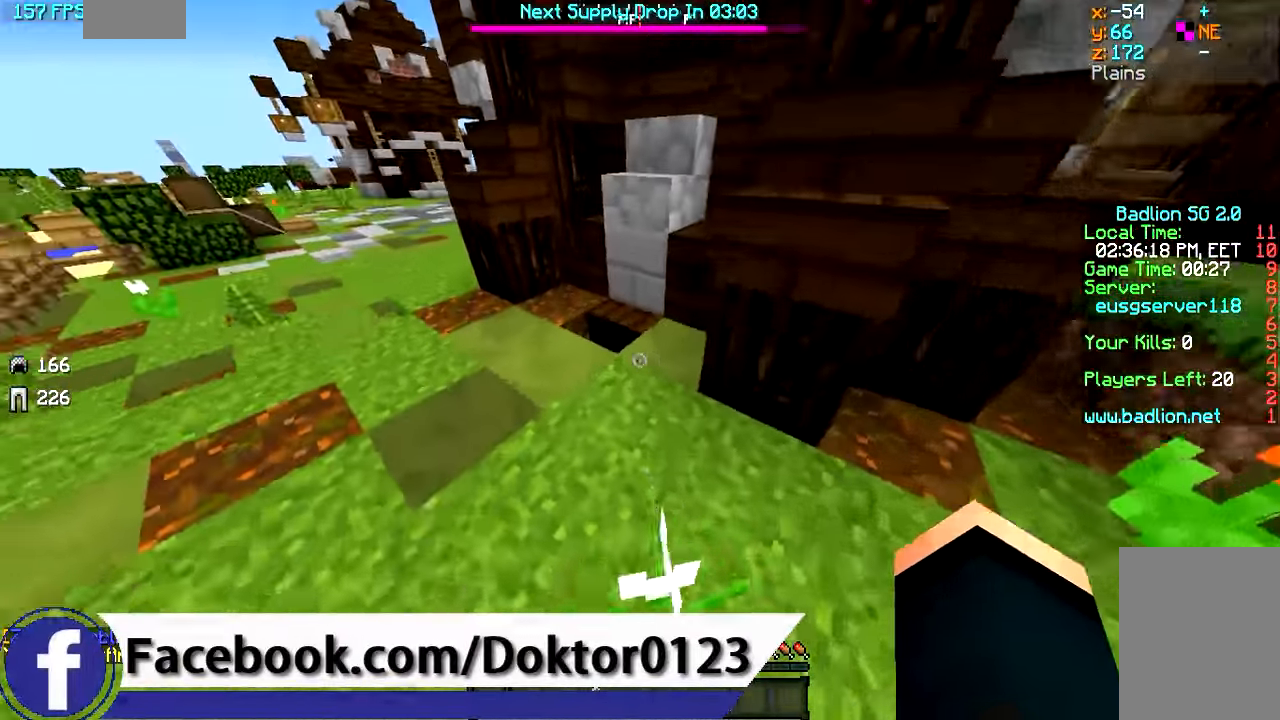
{"keys": [], "mouse": [], "events": [[167, "a", "up"], [267, "w", "up"], [317, "mouse_right", "down"], [467, "mouse_right", "up"]]}
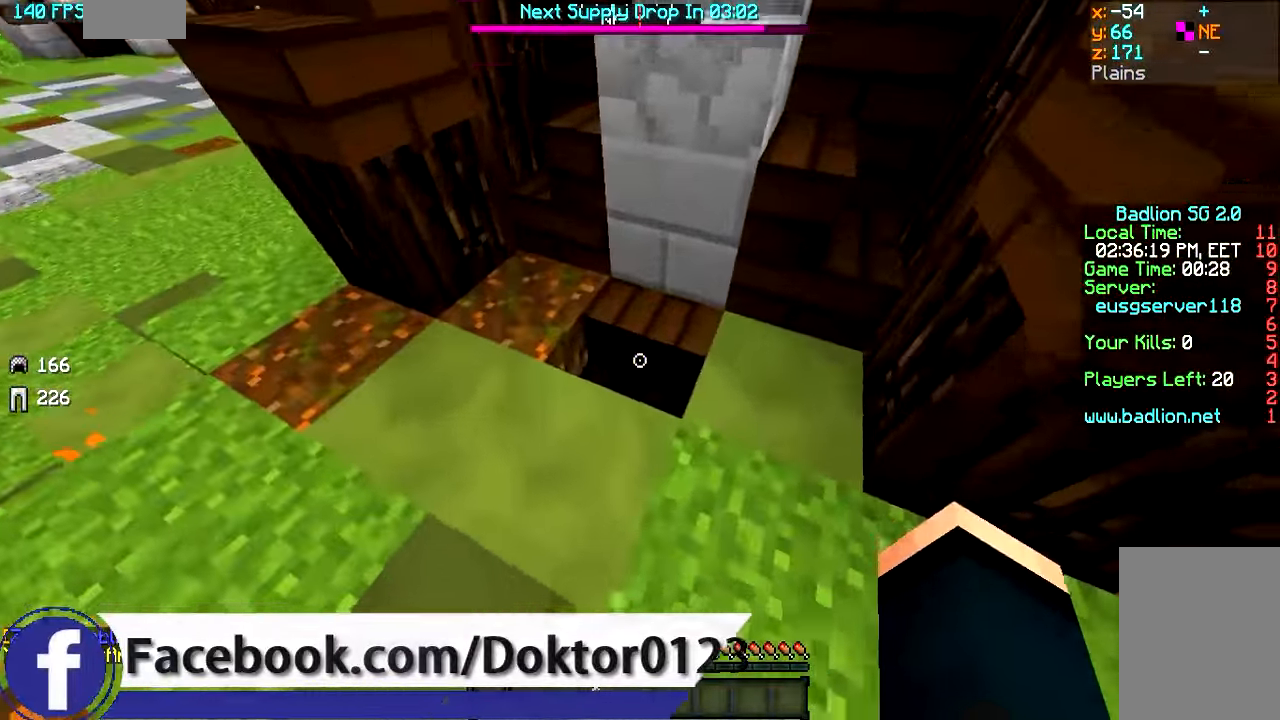
{"keys": ["d", "w"], "mouse": [], "events": [[67, "mouse_right", "down"], [117, "s", "down"], [217, "s", "up"], [267, "d", "down"], [317, "mouse_right", "up"], [367, "w", "down"]]}
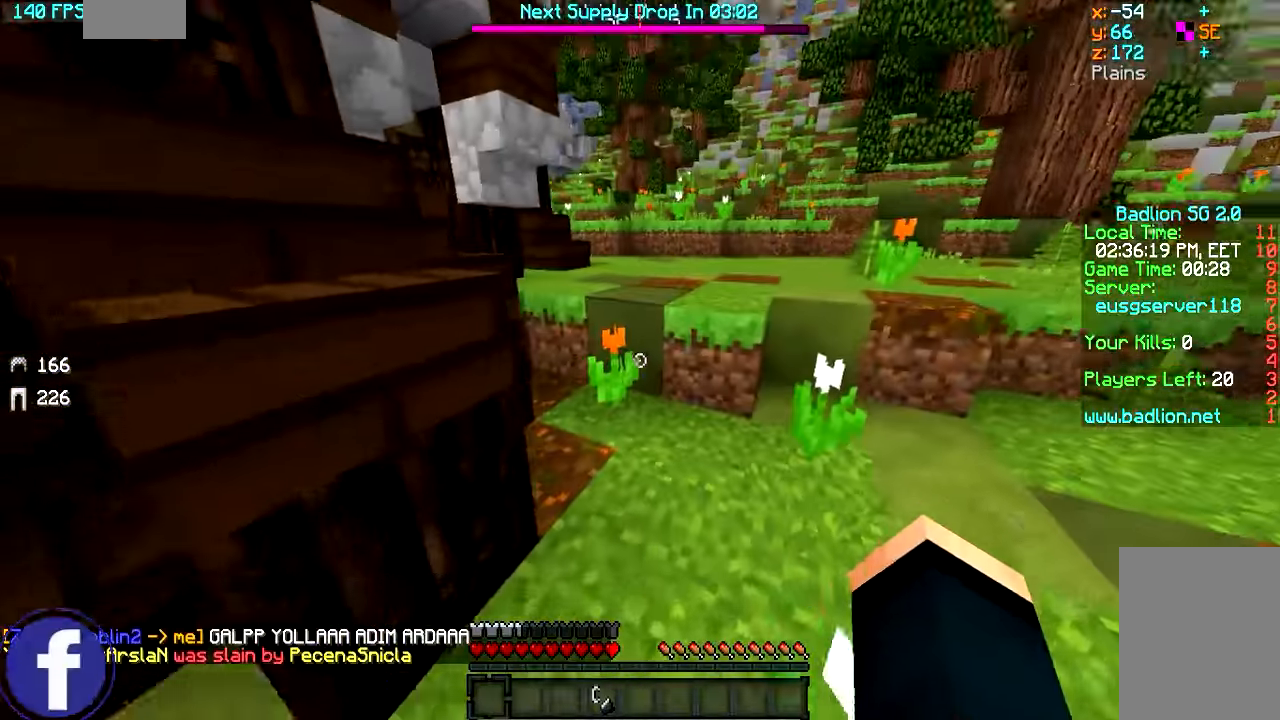
{"keys": ["d", "w"], "mouse": [], "events": [[33, "d", "up"], [283, "d", "down"]]}
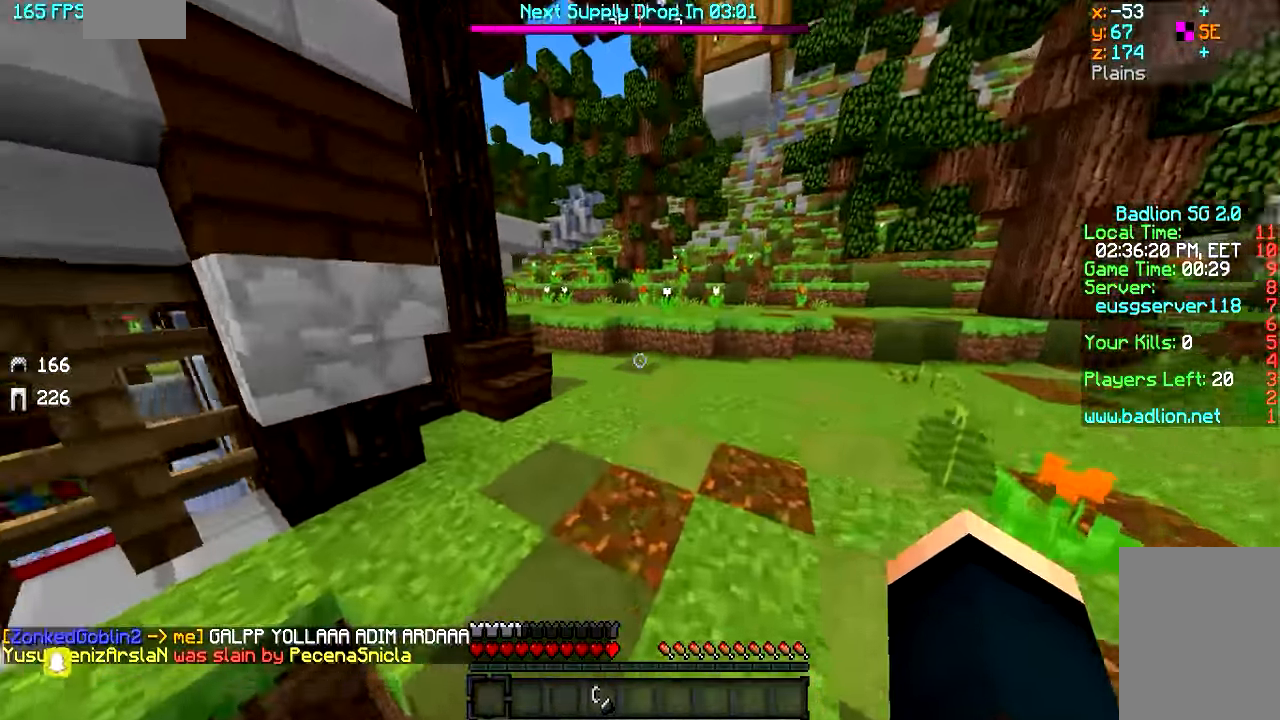
{"keys": ["d", "w"], "mouse": [], "events": []}
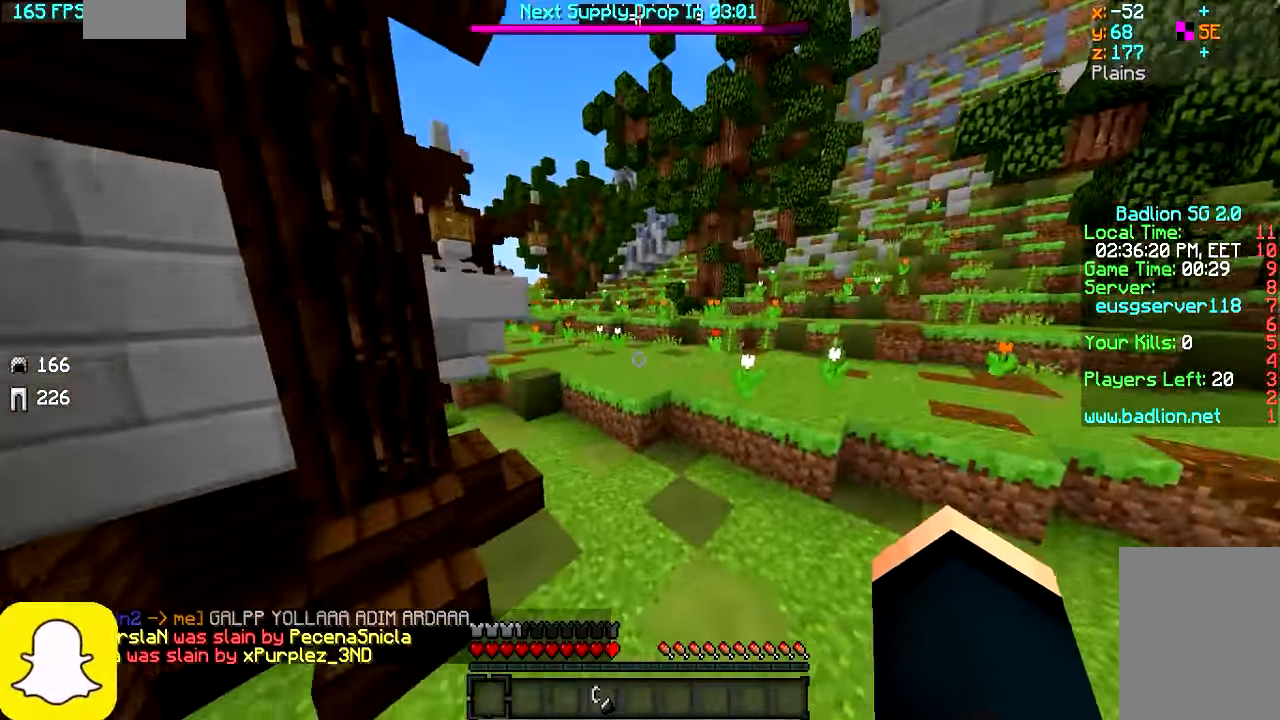
{"keys": ["w"], "mouse": [], "events": [[283, "d", "up"]]}
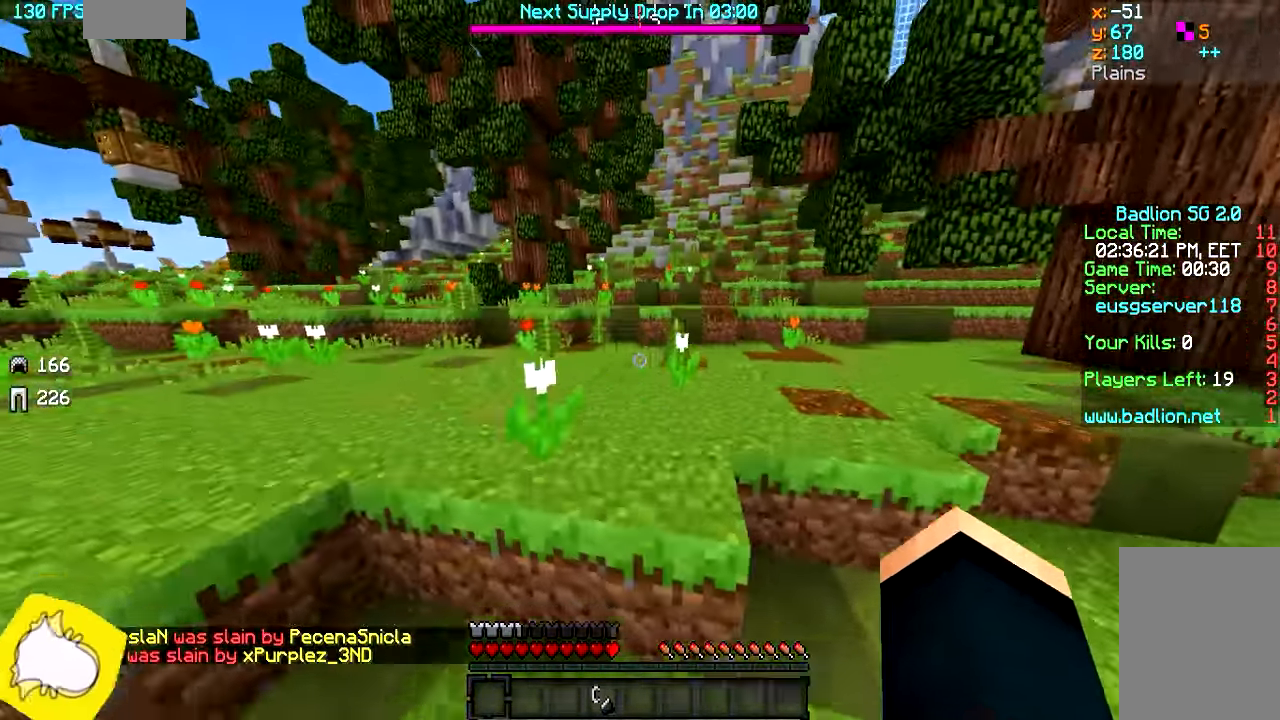
{"keys": ["a", "w"], "mouse": [], "events": [[433, "a", "down"]]}
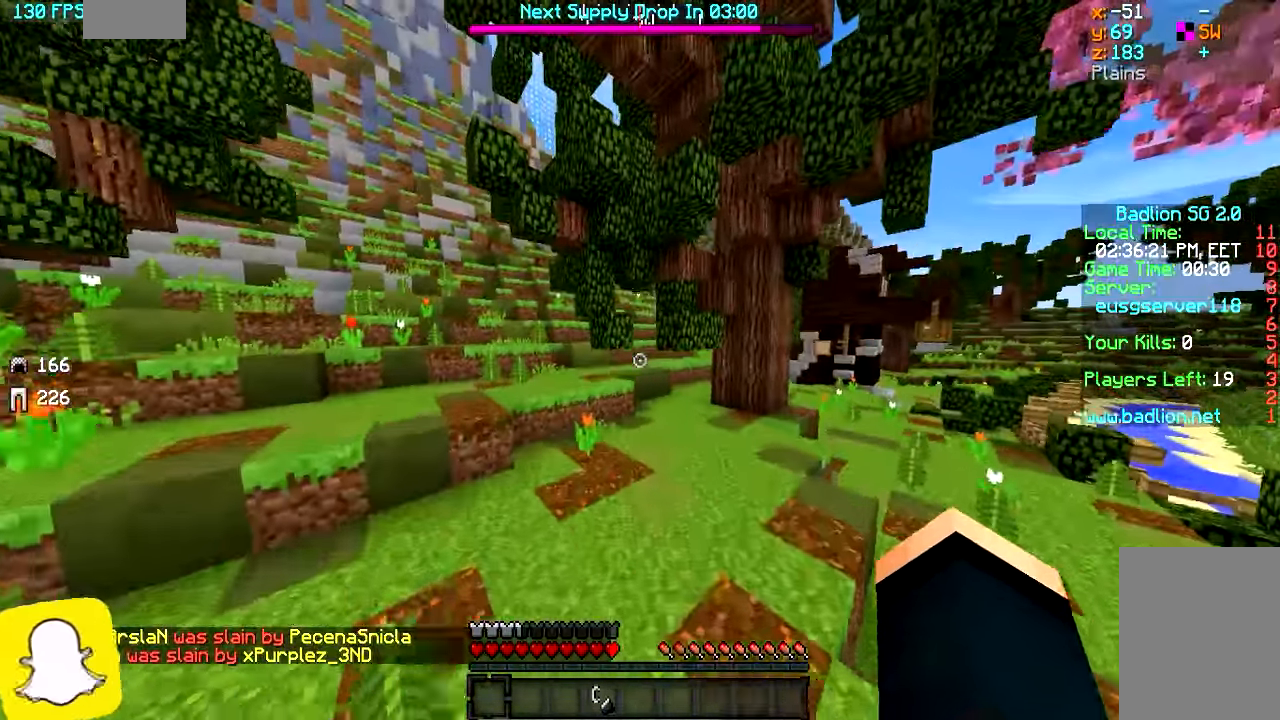
{"keys": ["a", "w"], "mouse": [], "events": []}
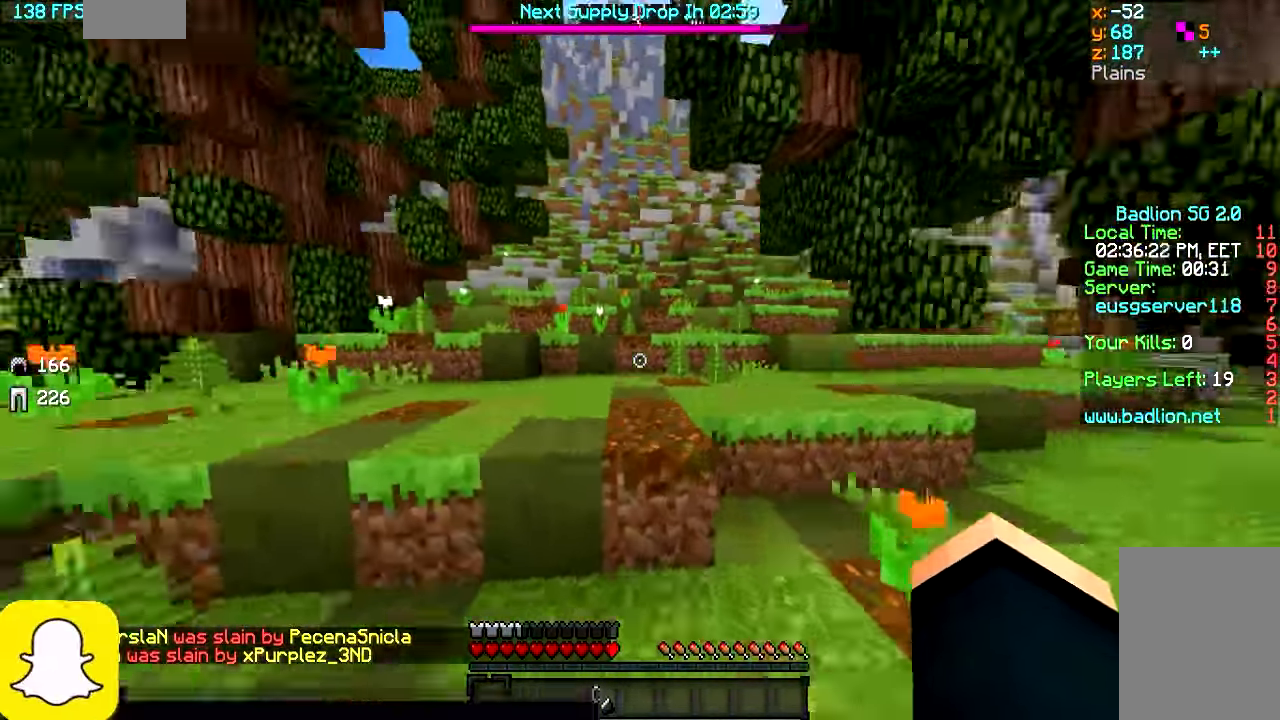
{"keys": ["w"], "mouse": [], "events": [[33, "a", "up"]]}
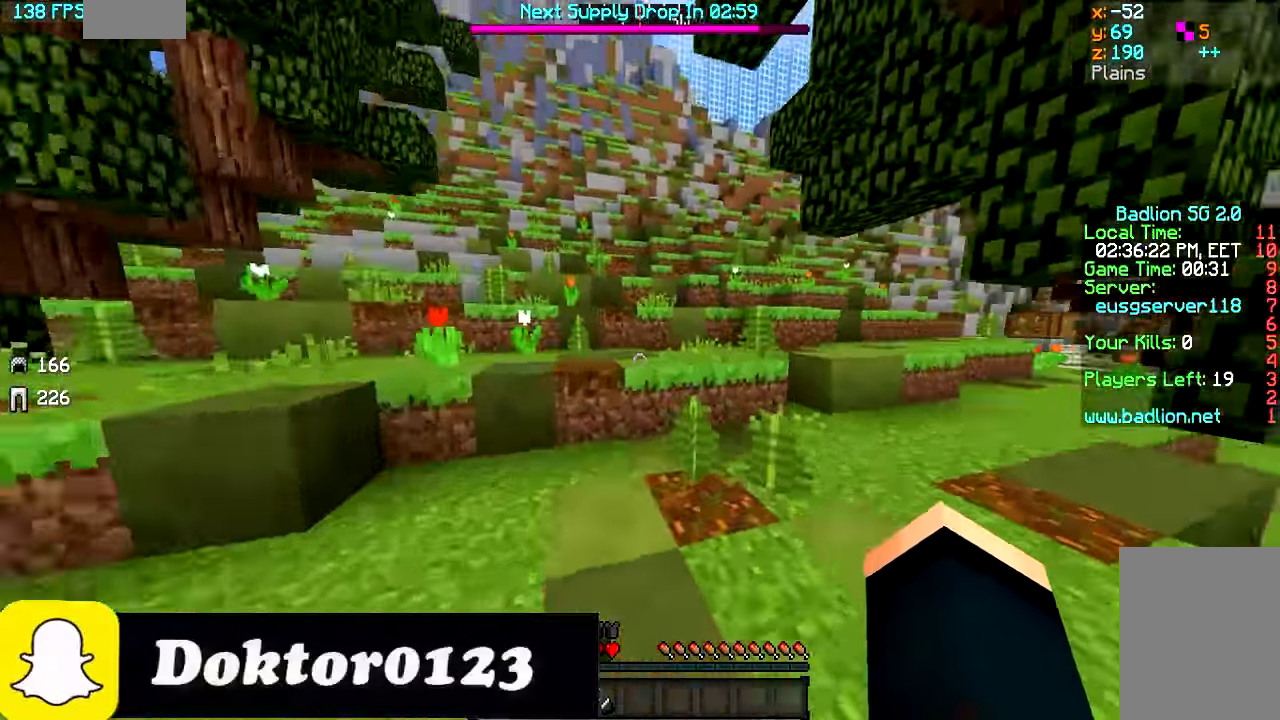
{"keys": ["w"], "mouse": [], "events": []}
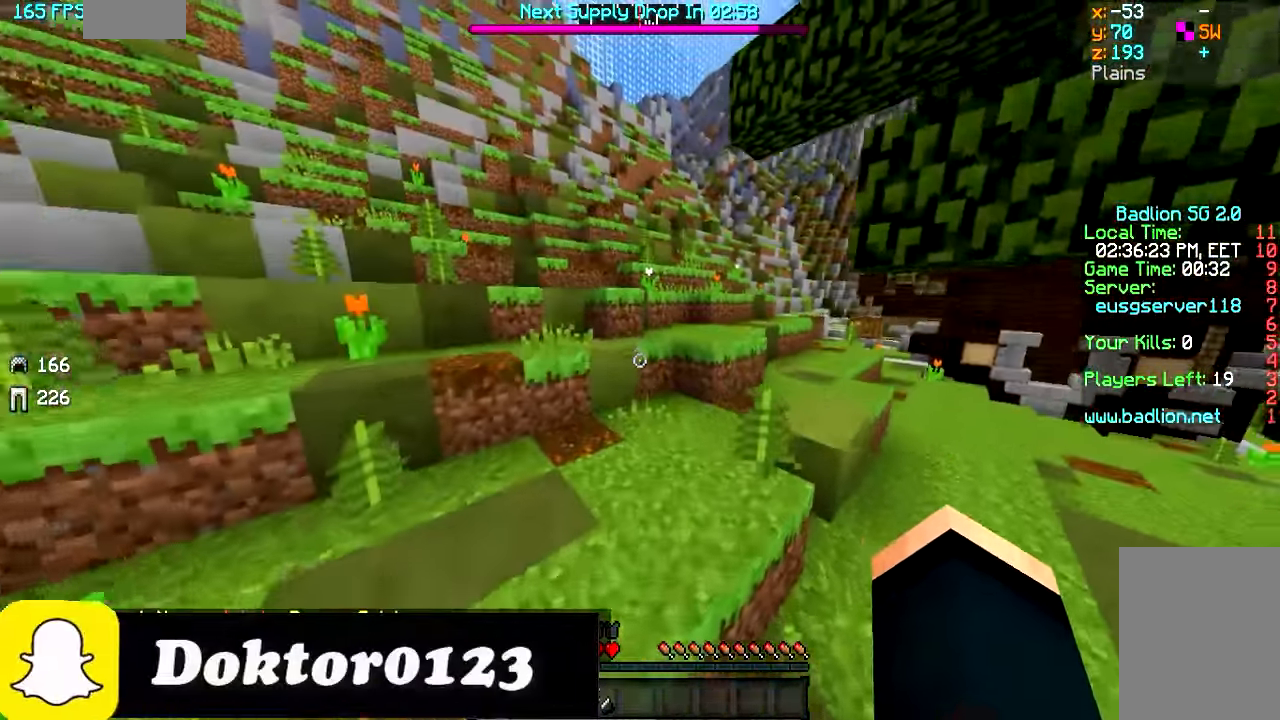
{"keys": ["w"], "mouse": [], "events": []}